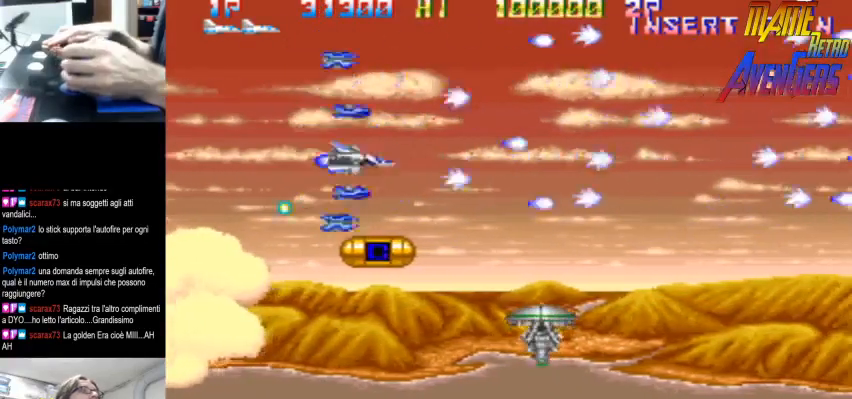
Gameplay with a controller (arcade stick); each line is a JSON object with the inputs held at the frame after it. "button_events" lists button changes between this image and that frame as [ms after this image, input, new state], when the widget could be followed in between (sticks are given only as held states). Not read: DPAD_RIGHT L3 R3.
{"buttons": ["TRIANGLE"], "left_stick": "down", "button_events": [[33, "TRIANGLE", "up"], [300, "TRIANGLE", "down"]]}
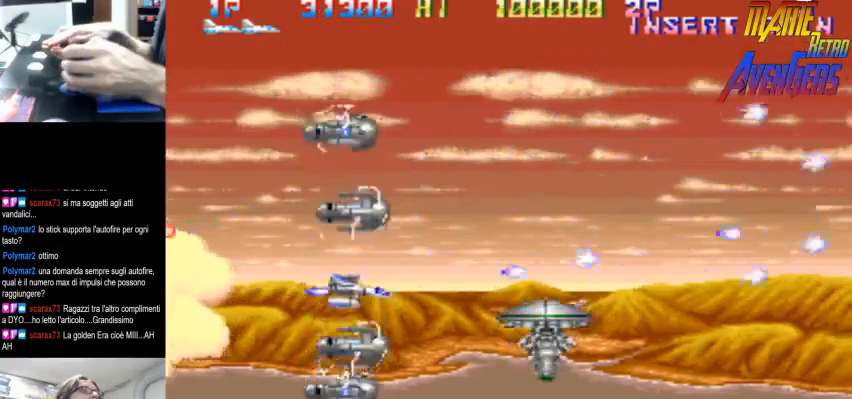
{"buttons": ["TRIANGLE"], "left_stick": "left", "button_events": [[133, "TRIANGLE", "up"], [433, "TRIANGLE", "down"]]}
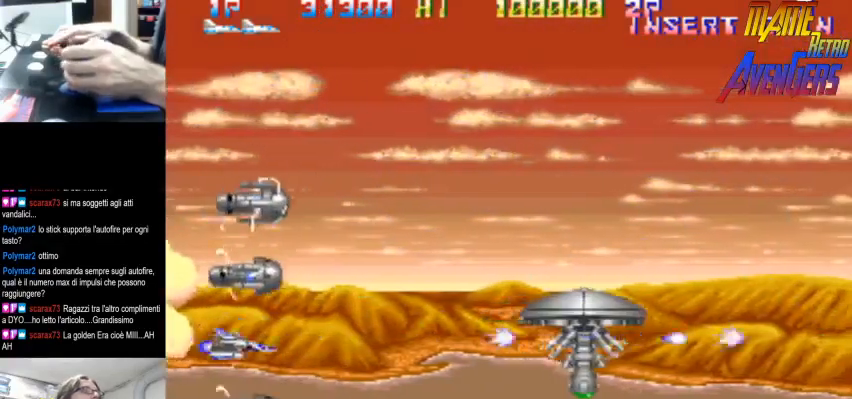
{"buttons": ["TRIANGLE"], "left_stick": "left", "button_events": [[167, "TRIANGLE", "up"], [467, "TRIANGLE", "down"]]}
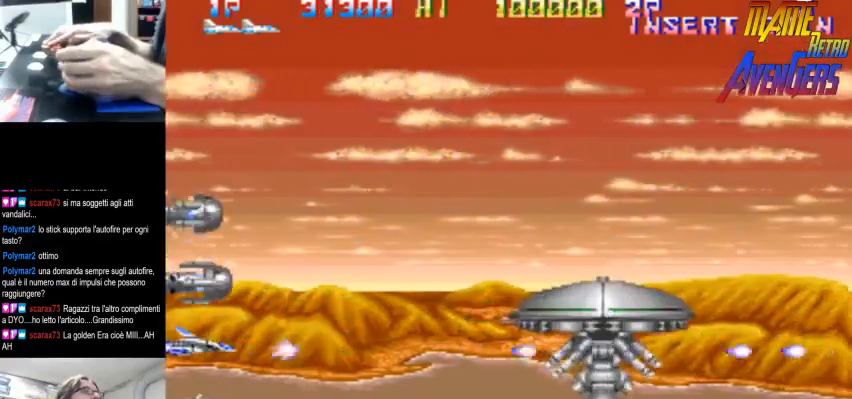
{"buttons": [], "left_stick": "center"}
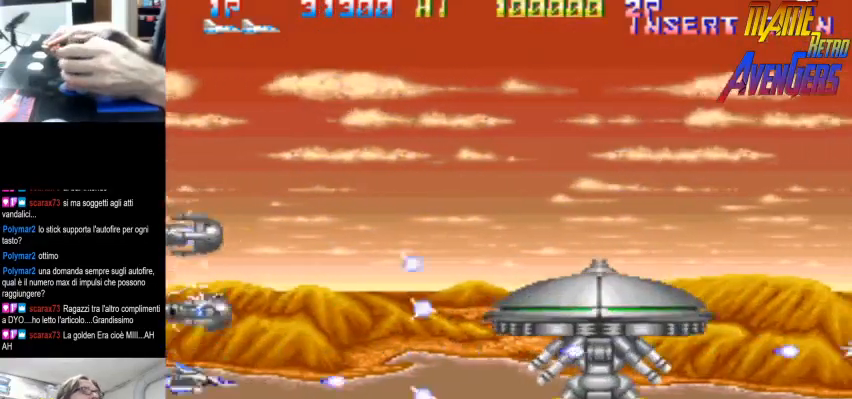
{"buttons": [], "left_stick": "center", "button_events": [[67, "TRIANGLE", "down"], [200, "CIRCLE", "down"], [300, "CIRCLE", "up"], [333, "TRIANGLE", "up"], [367, "TRIANGLE", "down"], [400, "CIRCLE", "down"], [400, "TRIANGLE", "up"], [500, "CIRCLE", "up"]]}
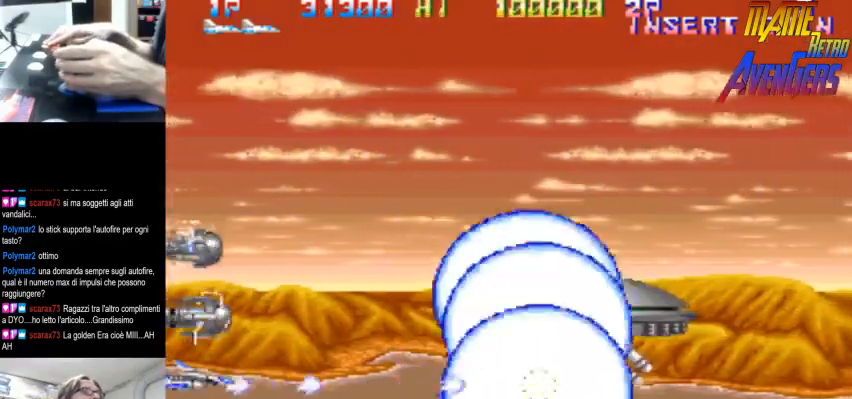
{"buttons": ["CIRCLE"], "left_stick": "center", "button_events": [[67, "CIRCLE", "down"], [133, "CIRCLE", "up"], [133, "TRIANGLE", "down"], [233, "CIRCLE", "down"], [300, "CIRCLE", "up"], [400, "CIRCLE", "down"], [400, "TRIANGLE", "up"], [467, "CIRCLE", "up"], [500, "CIRCLE", "down"]]}
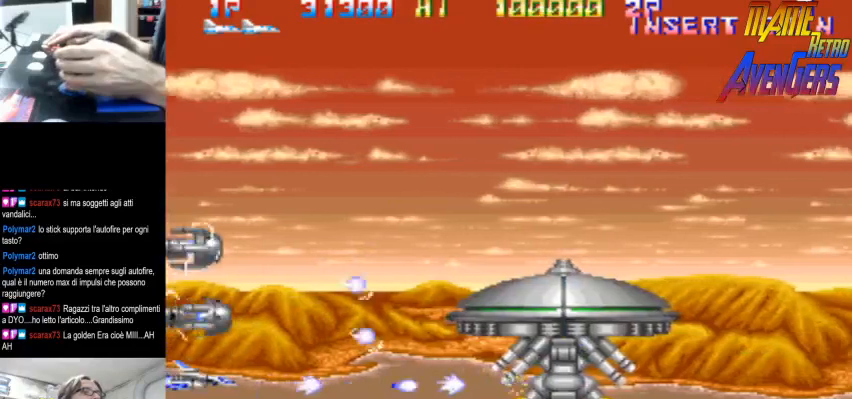
{"buttons": ["CIRCLE", "TRIANGLE"], "left_stick": "center", "button_events": [[100, "CIRCLE", "up"], [200, "CIRCLE", "down"], [267, "CIRCLE", "up"], [267, "TRIANGLE", "down"], [500, "CIRCLE", "down"]]}
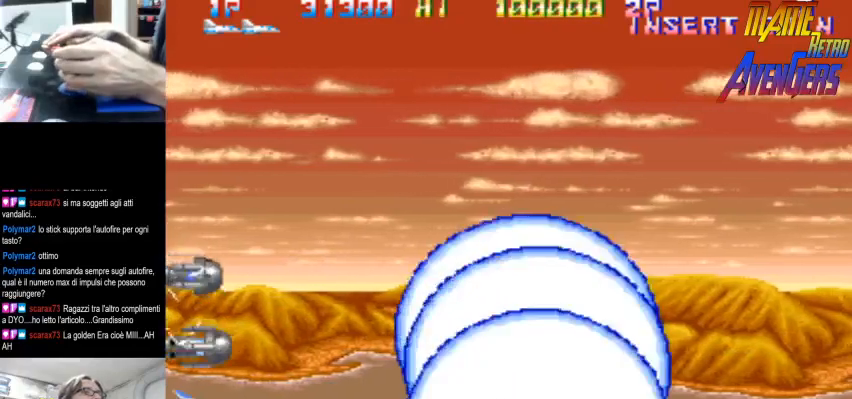
{"buttons": ["TRIANGLE"], "left_stick": "center", "button_events": [[67, "TRIANGLE", "up"], [100, "CIRCLE", "up"], [167, "CIRCLE", "down"], [267, "CIRCLE", "up"], [333, "CIRCLE", "down"], [367, "TRIANGLE", "down"], [433, "CIRCLE", "up"]]}
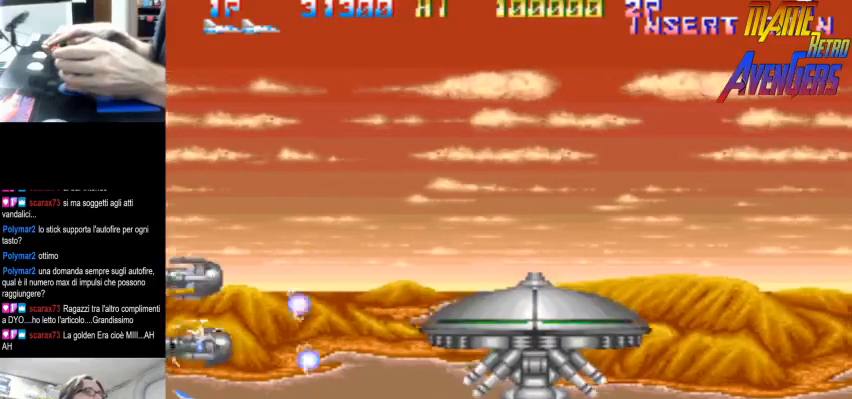
{"buttons": ["TRIANGLE"], "left_stick": "center", "button_events": [[33, "CIRCLE", "down"], [133, "CIRCLE", "up"], [167, "TRIANGLE", "up"], [200, "CIRCLE", "down"], [267, "CIRCLE", "up"], [367, "CIRCLE", "down"], [433, "CIRCLE", "up"], [467, "TRIANGLE", "down"]]}
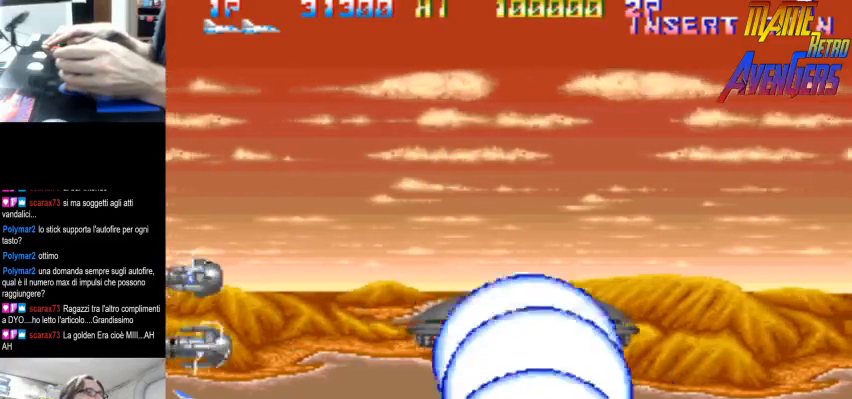
{"buttons": ["CIRCLE", "TRIANGLE"], "left_stick": "right", "button_events": [[33, "CIRCLE", "down"], [100, "CIRCLE", "up"], [200, "CIRCLE", "down"], [200, "TRIANGLE", "up"], [267, "CIRCLE", "up"], [367, "CIRCLE", "down"], [433, "CIRCLE", "up"], [467, "CIRCLE", "down"], [500, "TRIANGLE", "down"]]}
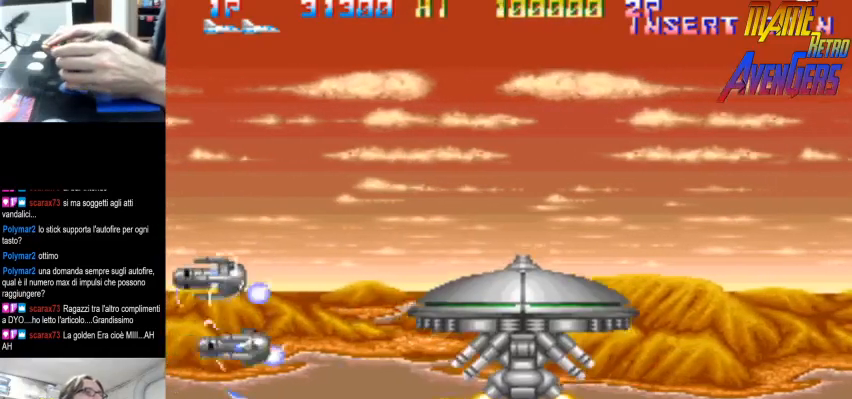
{"buttons": ["CIRCLE"], "left_stick": "up-right", "button_events": [[100, "CIRCLE", "up"], [167, "CIRCLE", "down"], [233, "CIRCLE", "up"], [267, "TRIANGLE", "up"], [333, "CIRCLE", "down"], [400, "CIRCLE", "up"], [467, "CIRCLE", "down"]]}
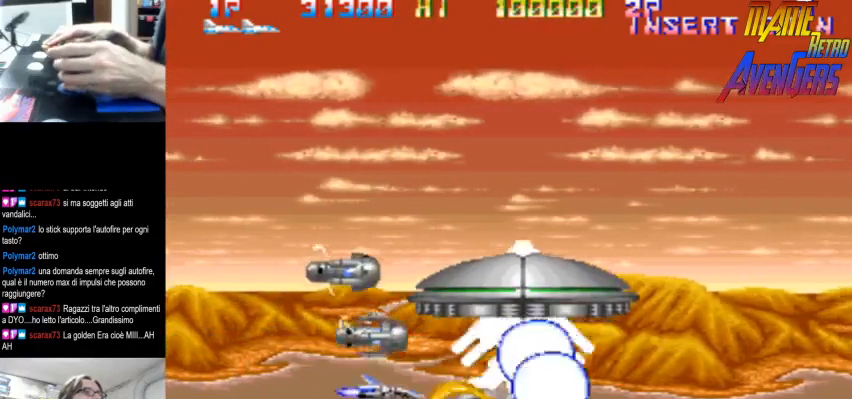
{"buttons": ["CIRCLE"], "left_stick": "center", "button_events": [[100, "TRIANGLE", "down"], [233, "CIRCLE", "up"], [300, "TRIANGLE", "up"], [333, "CIRCLE", "down"], [400, "CIRCLE", "up"], [500, "CIRCLE", "down"]]}
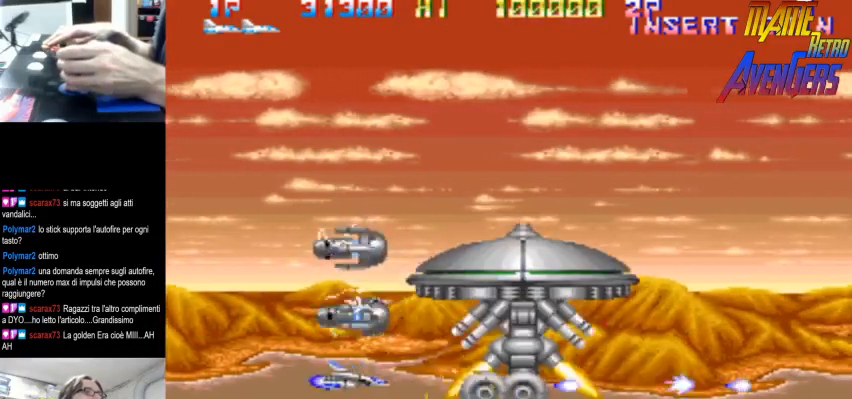
{"buttons": [], "left_stick": "left"}
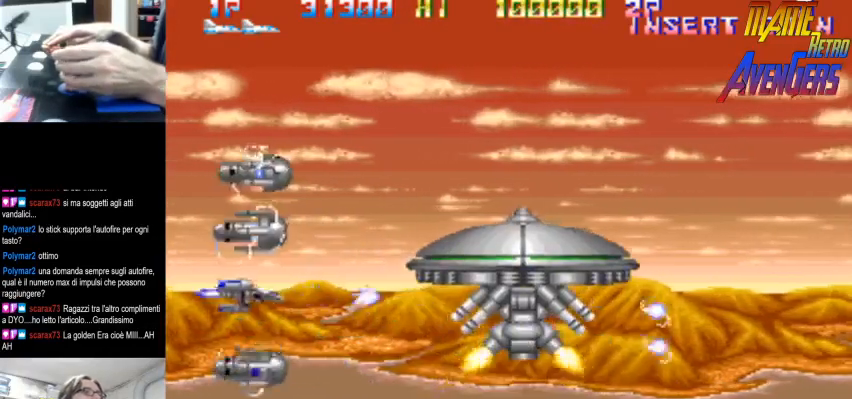
{"buttons": ["CIRCLE"], "left_stick": "center", "button_events": [[200, "TRIANGLE", "down"], [300, "CIRCLE", "down"], [433, "CIRCLE", "up"], [467, "CIRCLE", "down"], [500, "TRIANGLE", "up"]]}